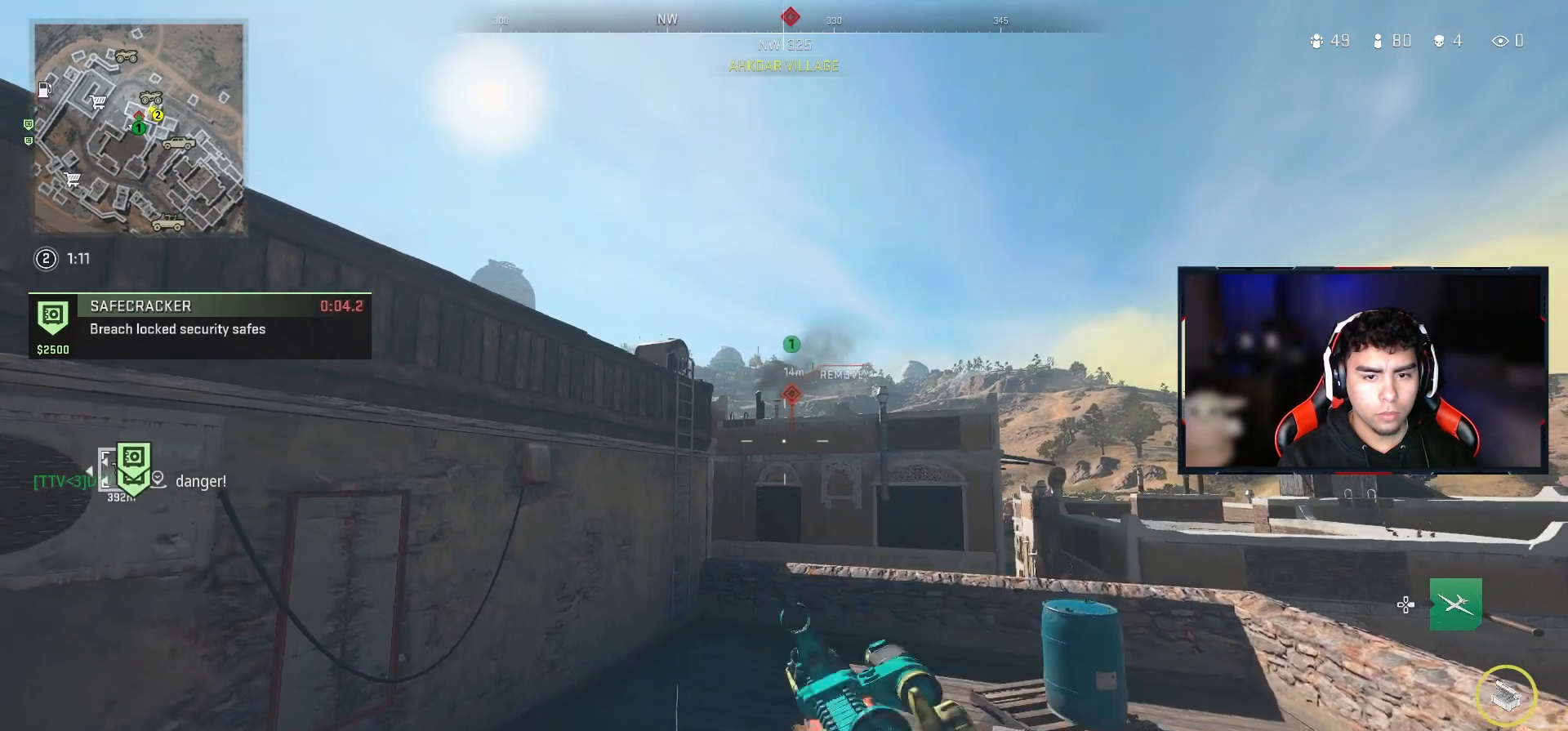
Gameplay with a controller (PlayStation layout); each line is a JSON object with the inputs held at the frame after it. "events" lists button and stick changes between this image and that frame as [ms after this image, input, new state], when the widget could be followed in between.
{"buttons": [], "left_stick": "left", "right_stick": "center", "events": [[33, "R1", "up"]]}
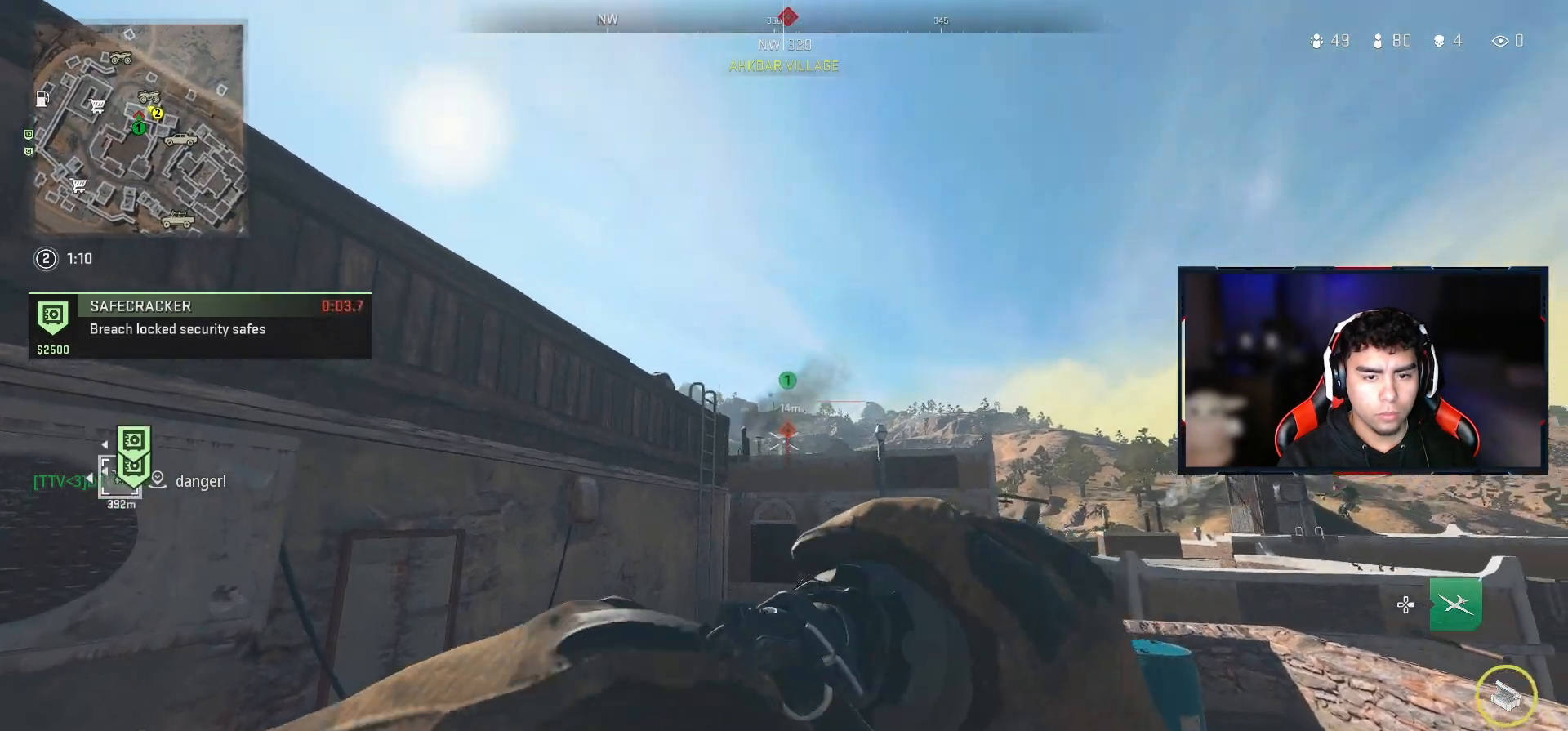
{"buttons": [], "left_stick": "center", "right_stick": "center", "events": [[350, "left_stick", "center"]]}
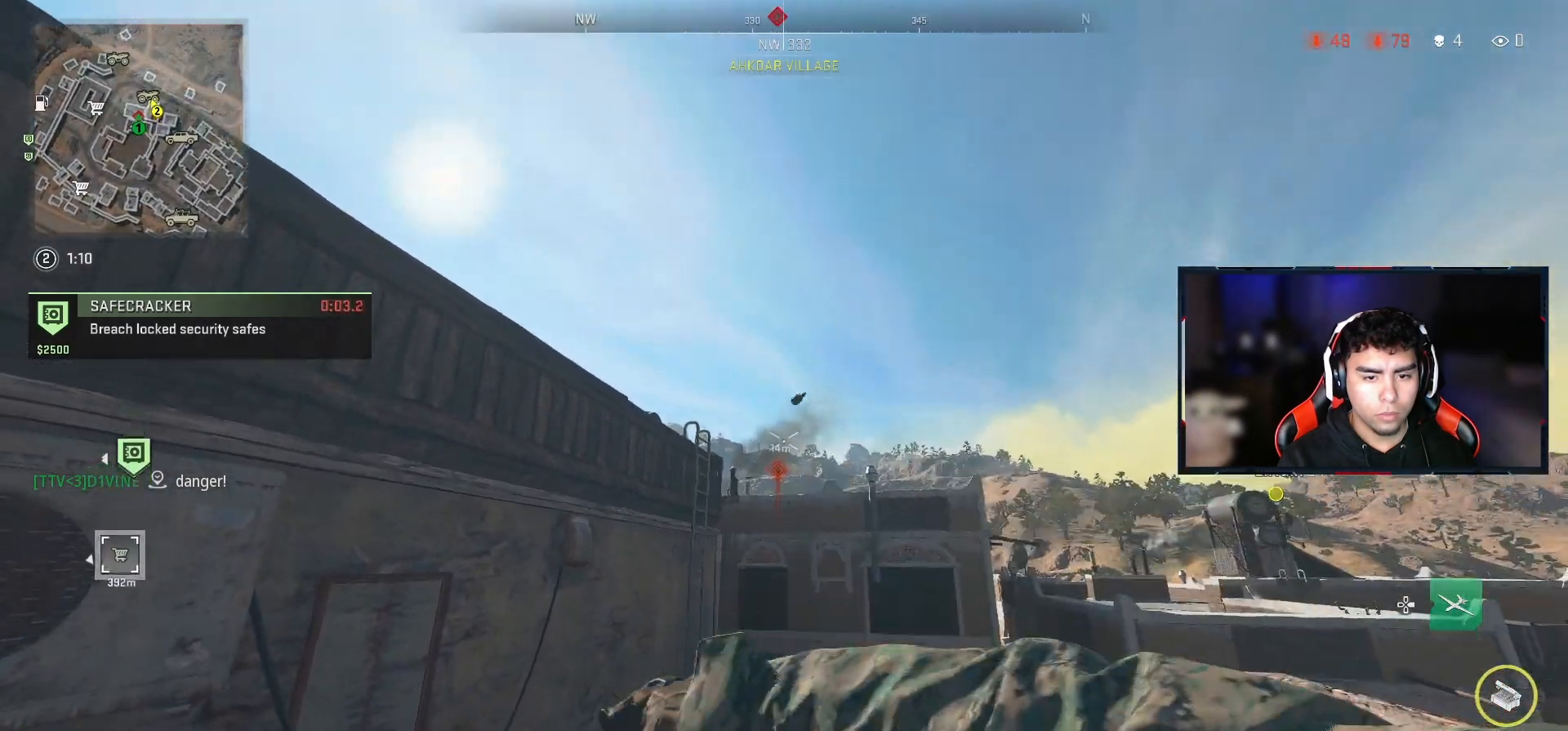
{"buttons": [], "left_stick": "right", "right_stick": "center", "events": [[17, "left_stick", "down-right"], [33, "right_stick", "down"], [150, "right_stick", "center"], [183, "left_stick", "right"]]}
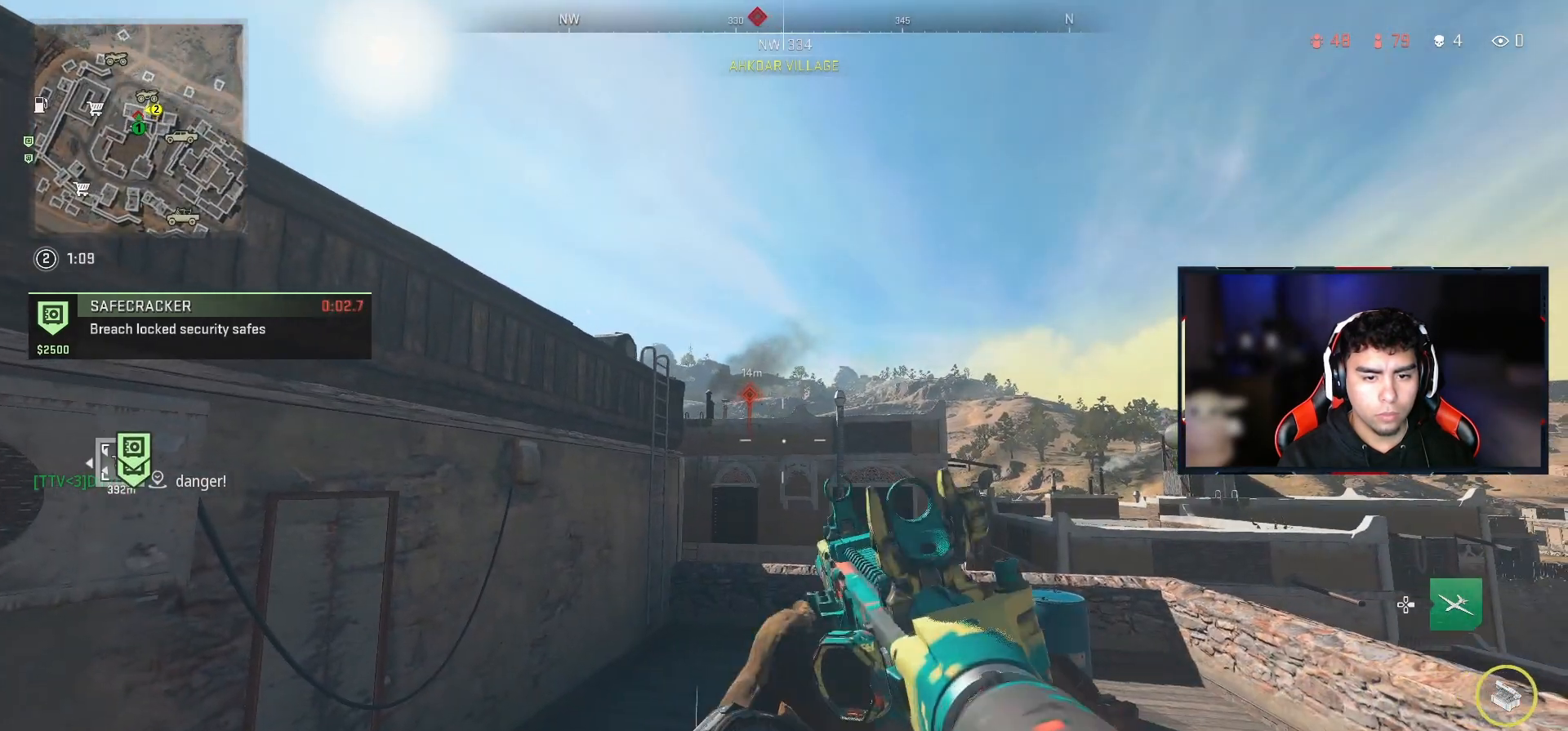
{"buttons": [], "left_stick": "center", "right_stick": "center", "events": [[450, "left_stick", "center"]]}
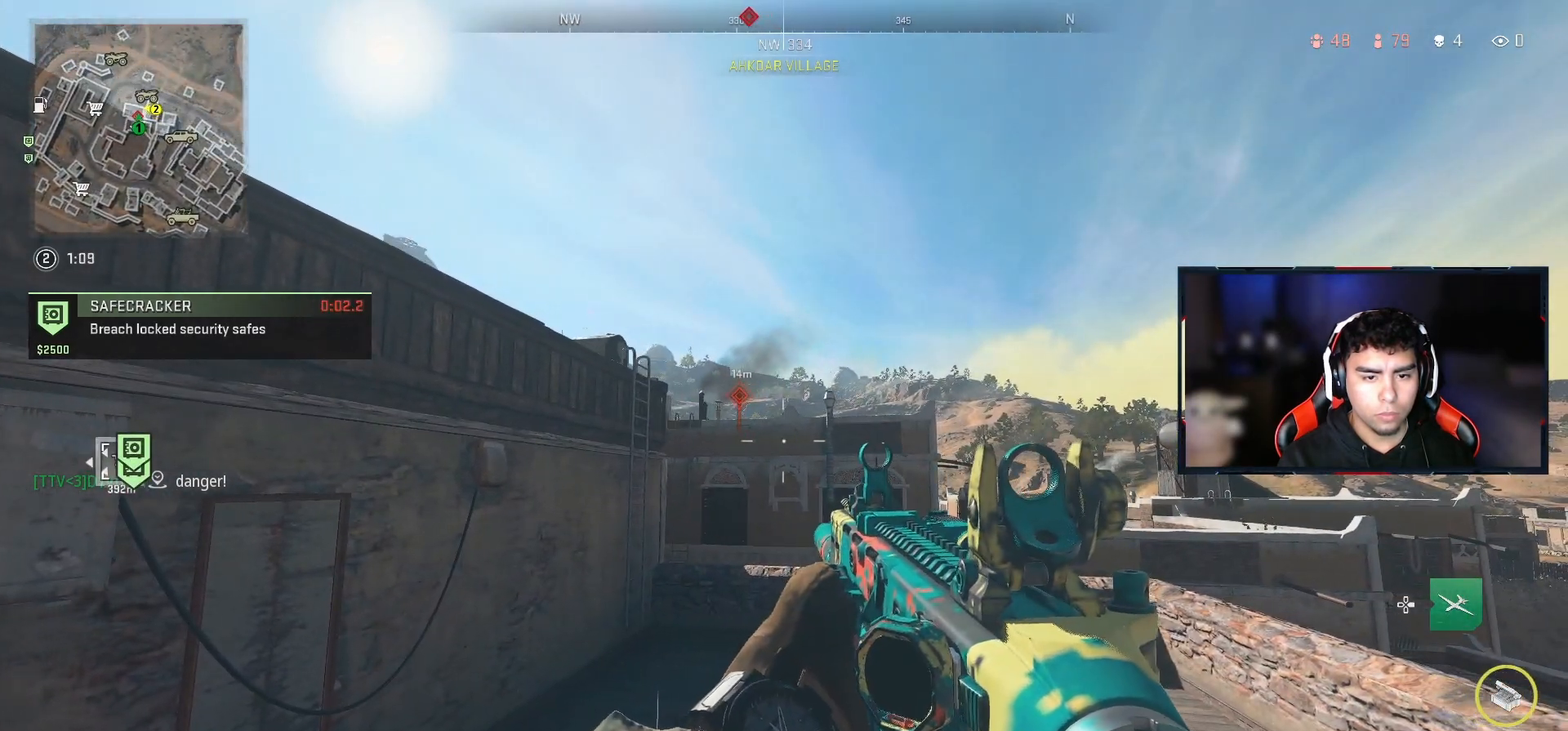
{"buttons": [], "left_stick": "center", "right_stick": "down", "events": [[400, "right_stick", "down"]]}
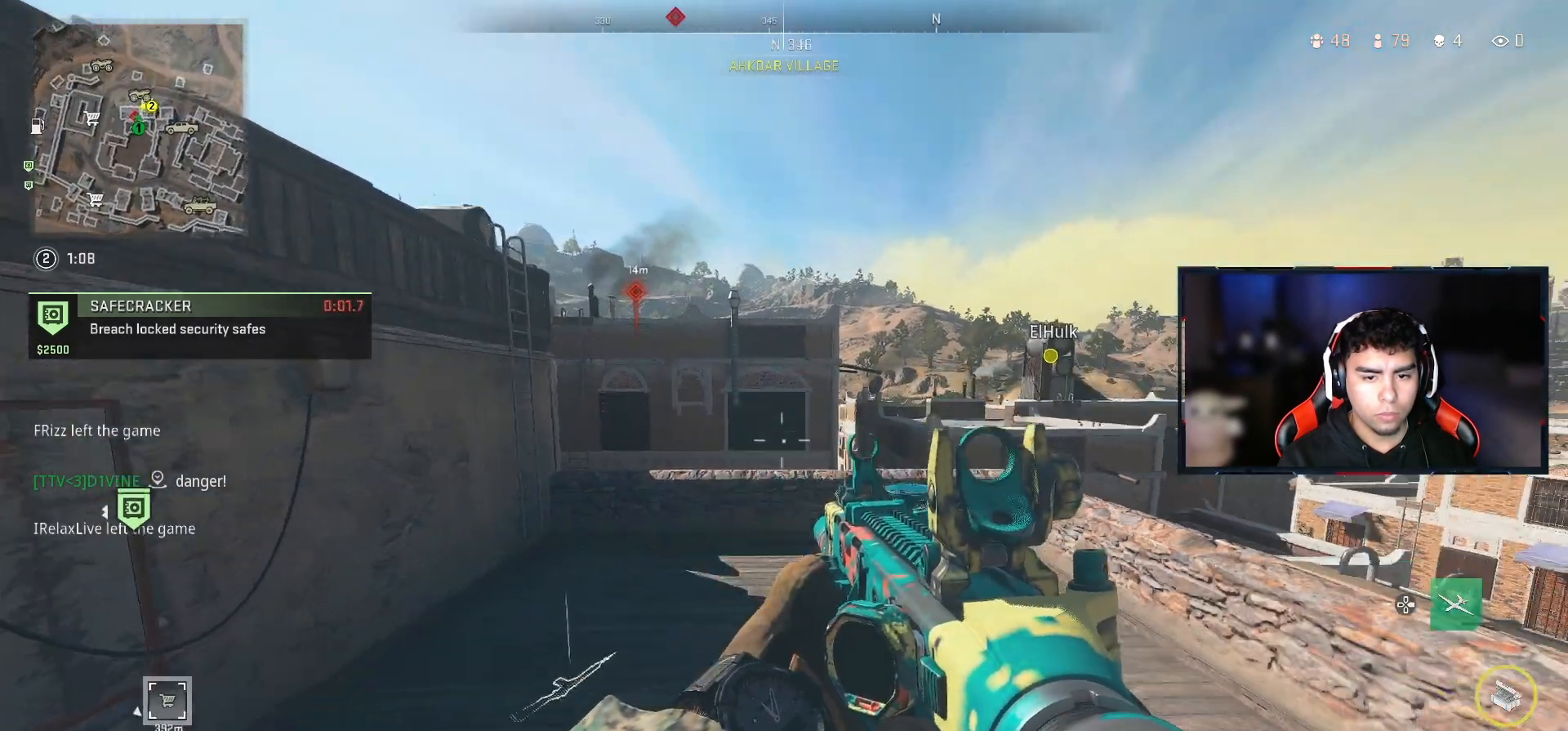
{"buttons": [], "left_stick": "up-left", "right_stick": "center", "events": [[33, "right_stick", "center"], [83, "left_stick", "left"], [483, "left_stick", "up-left"]]}
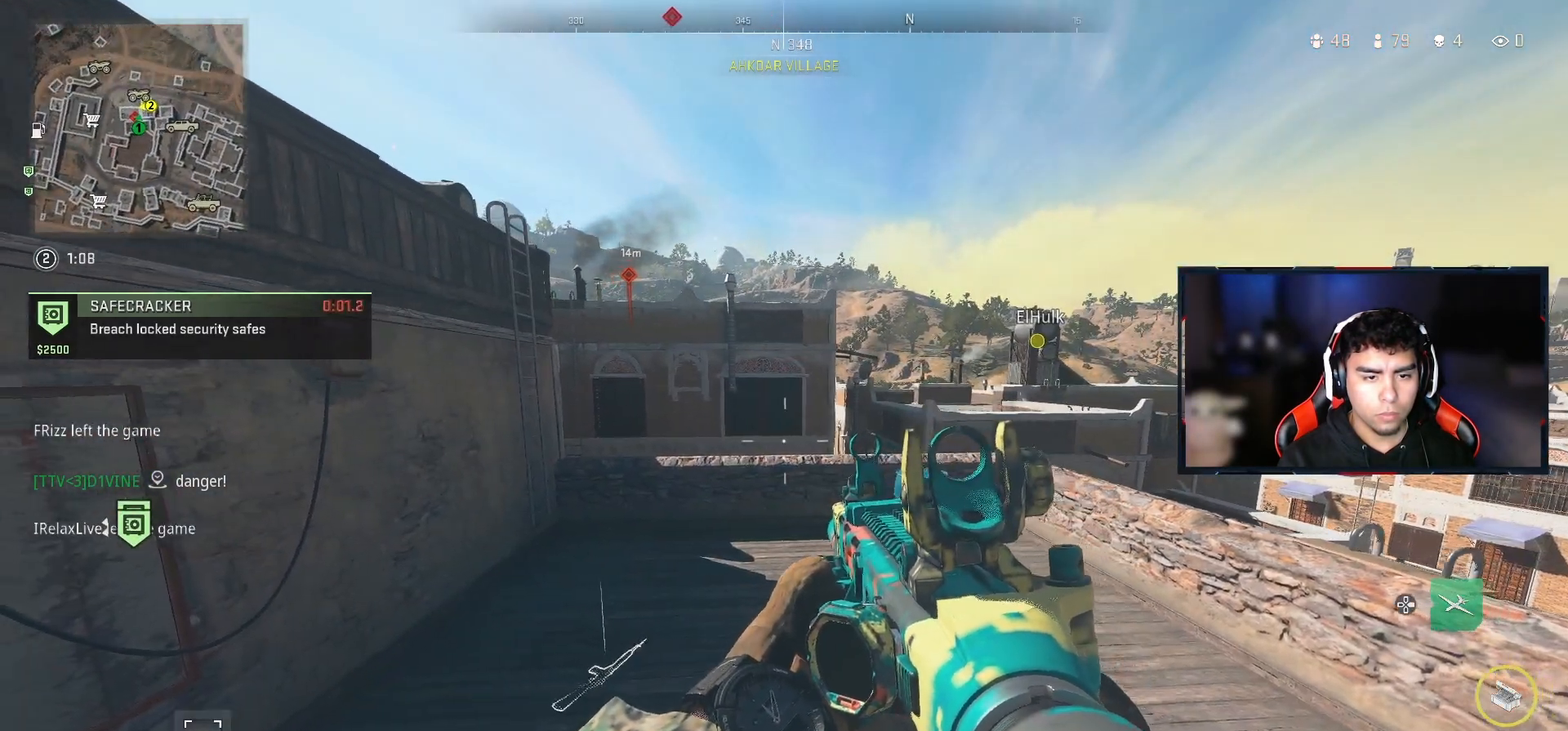
{"buttons": [], "left_stick": "up", "right_stick": "center", "events": [[183, "right_stick", "left"], [317, "right_stick", "center"], [483, "left_stick", "up"]]}
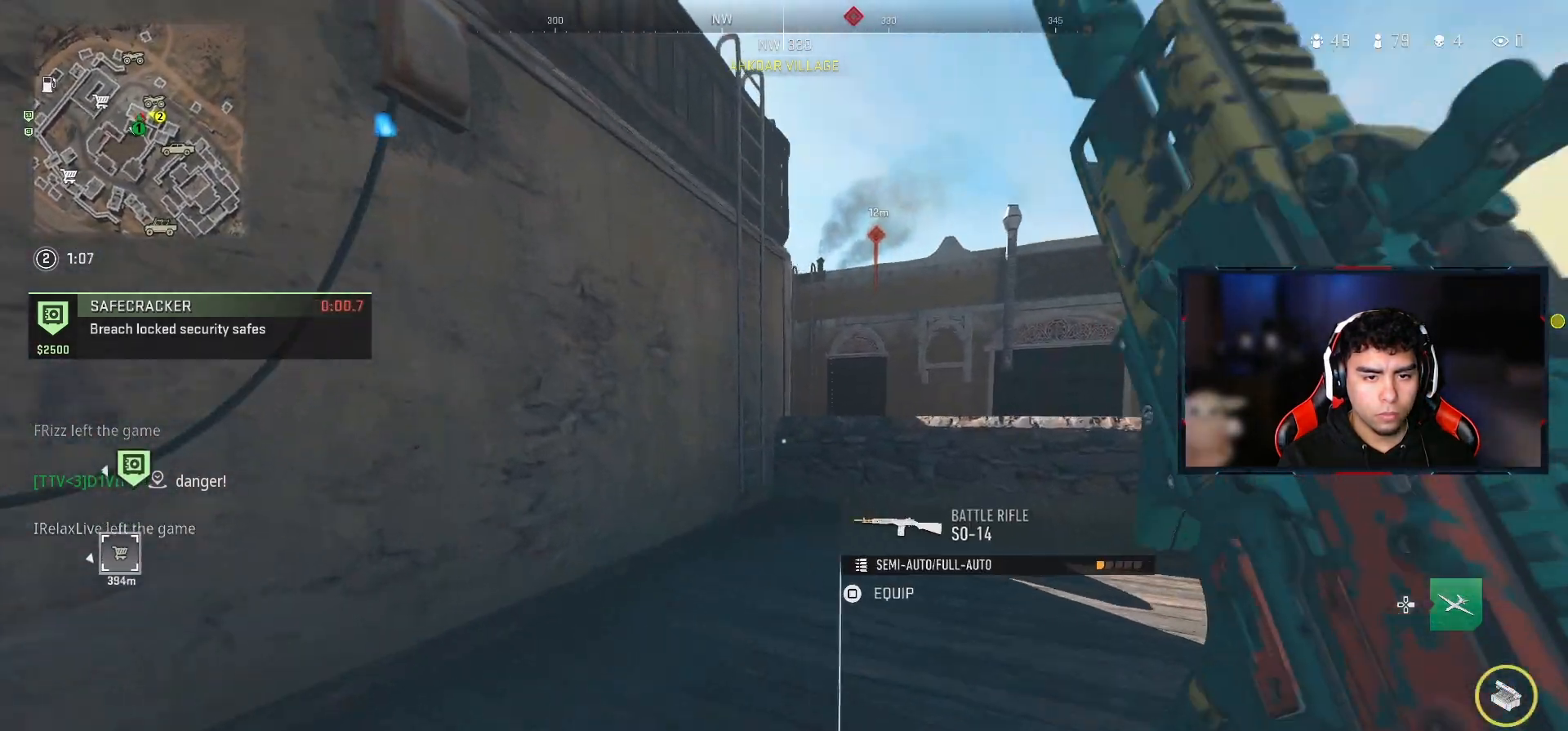
{"buttons": ["CROSS"], "left_stick": "up", "right_stick": "center", "events": [[350, "CROSS", "down"]]}
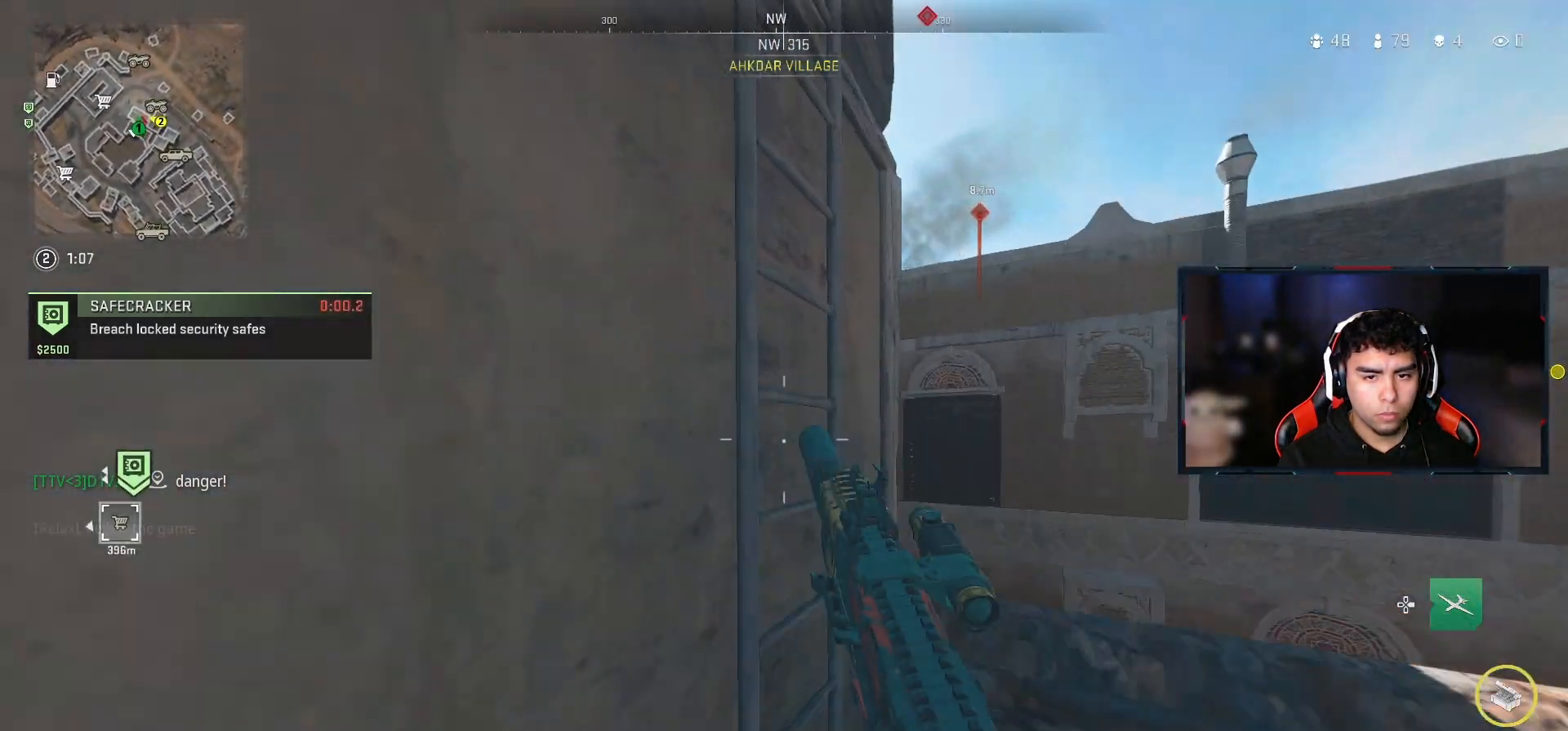
{"buttons": [], "left_stick": "up", "right_stick": "center", "events": [[33, "CROSS", "up"], [100, "right_stick", "up-left"], [267, "right_stick", "center"]]}
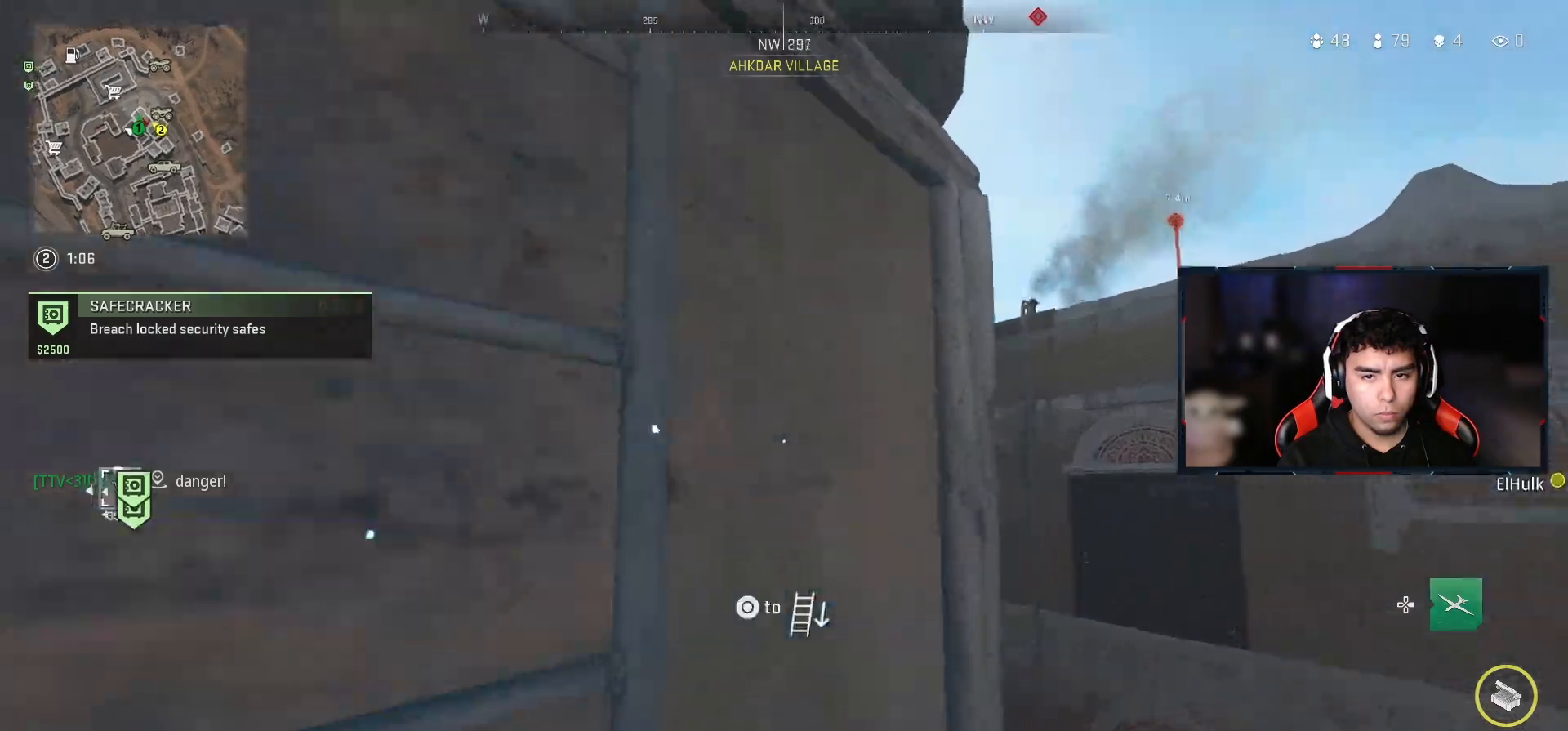
{"buttons": [], "left_stick": "up", "right_stick": "center", "events": []}
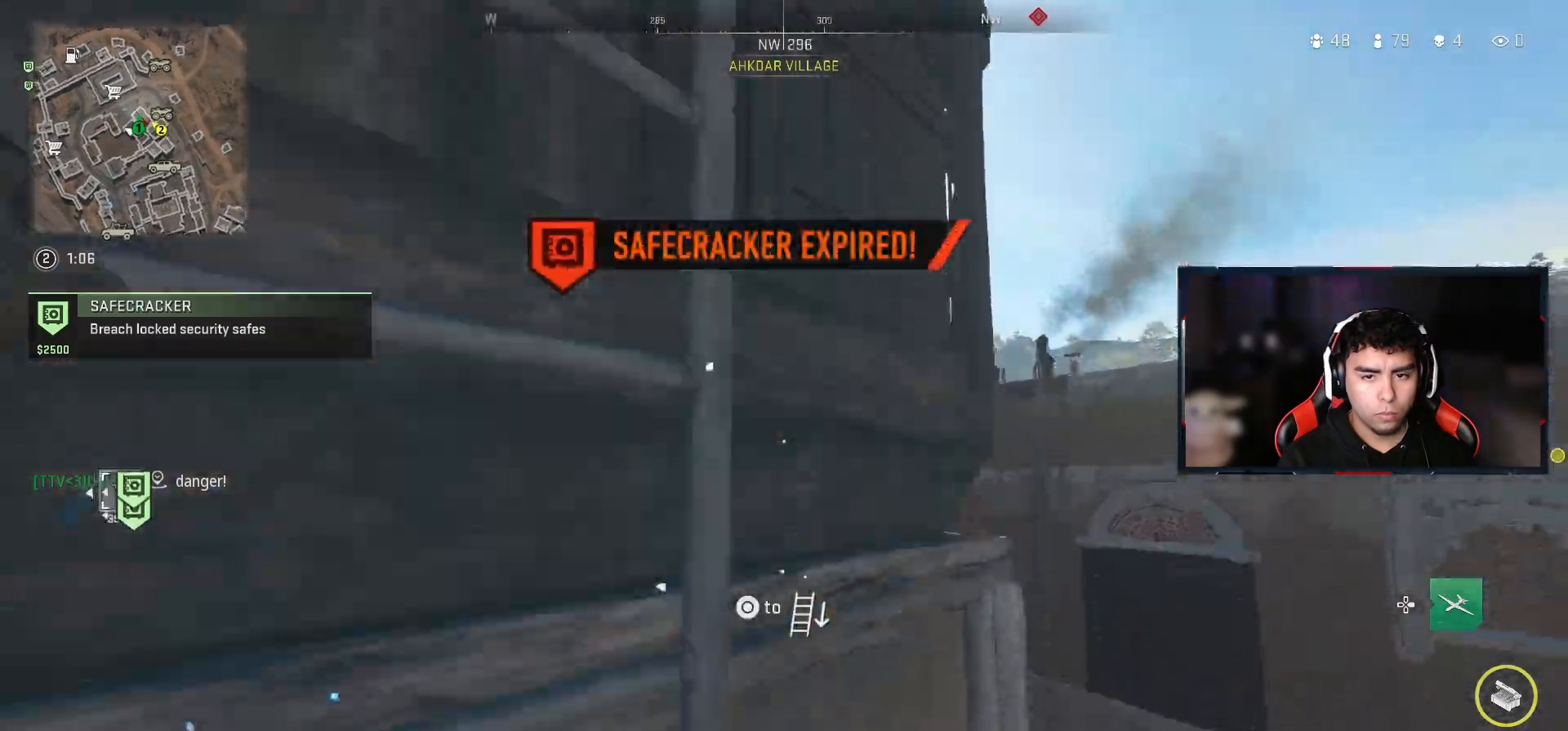
{"buttons": [], "left_stick": "up", "right_stick": "left", "events": [[283, "right_stick", "down-left"], [433, "right_stick", "left"]]}
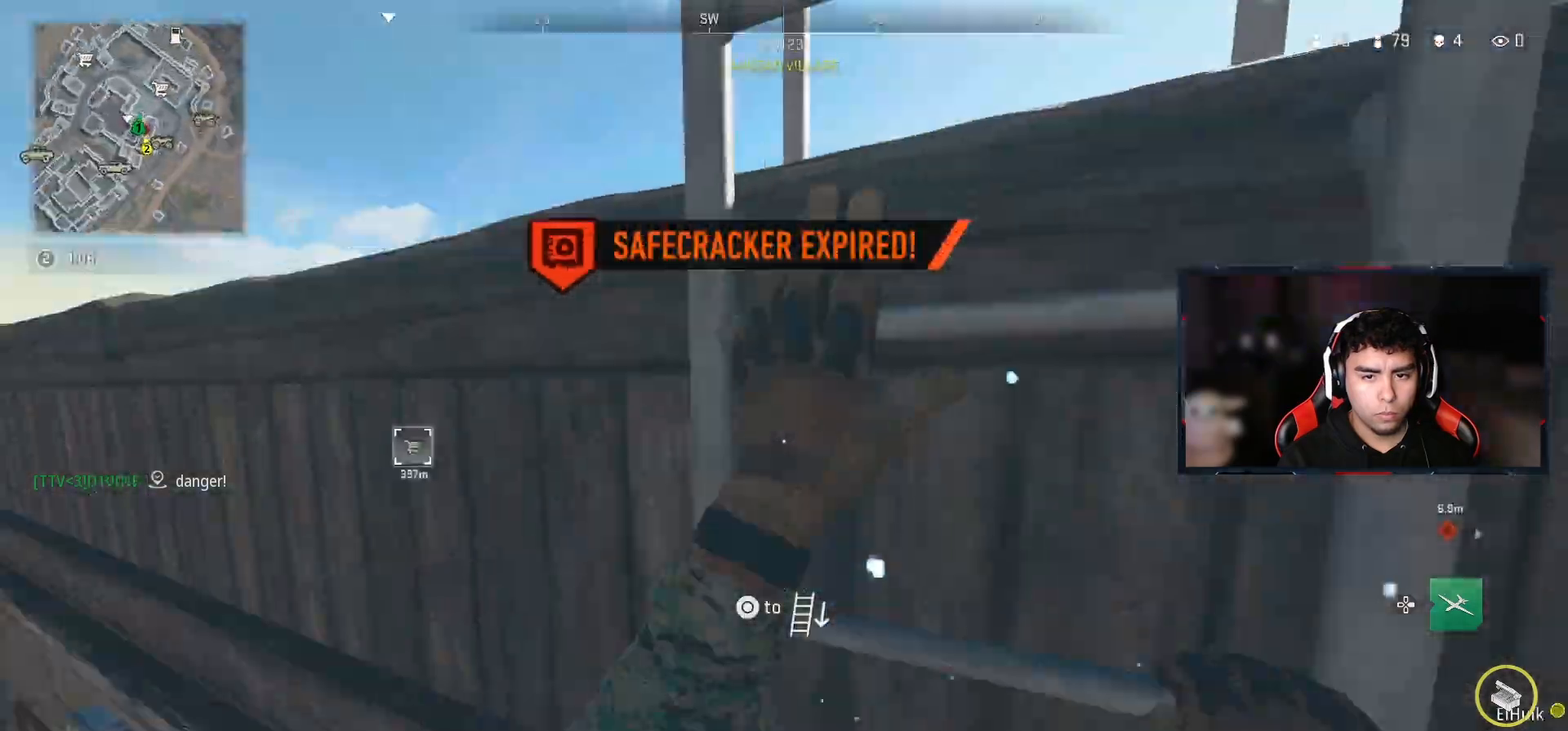
{"buttons": [], "left_stick": "up", "right_stick": "center", "events": [[67, "right_stick", "center"]]}
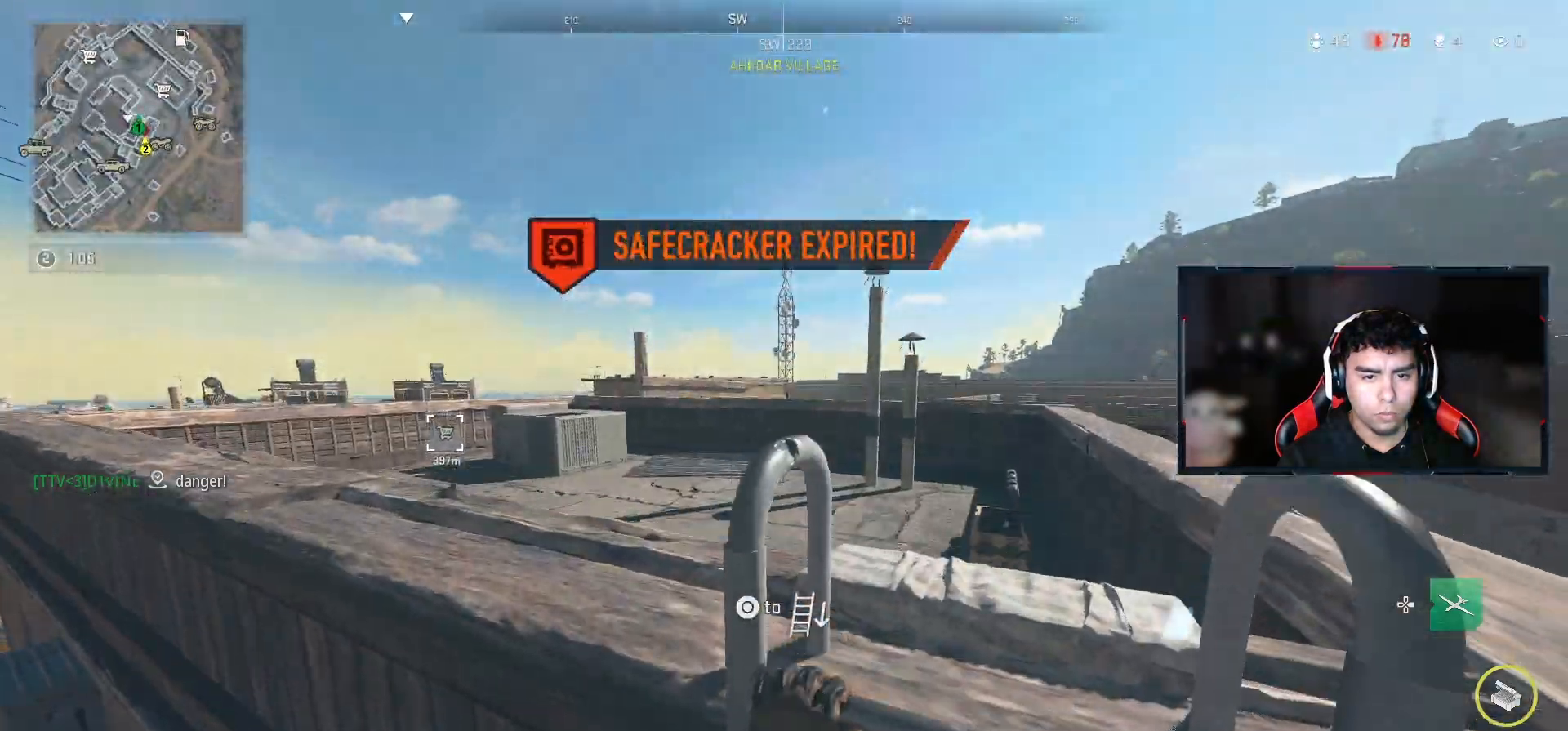
{"buttons": [], "left_stick": "up", "right_stick": "down-left", "events": [[350, "right_stick", "down-left"]]}
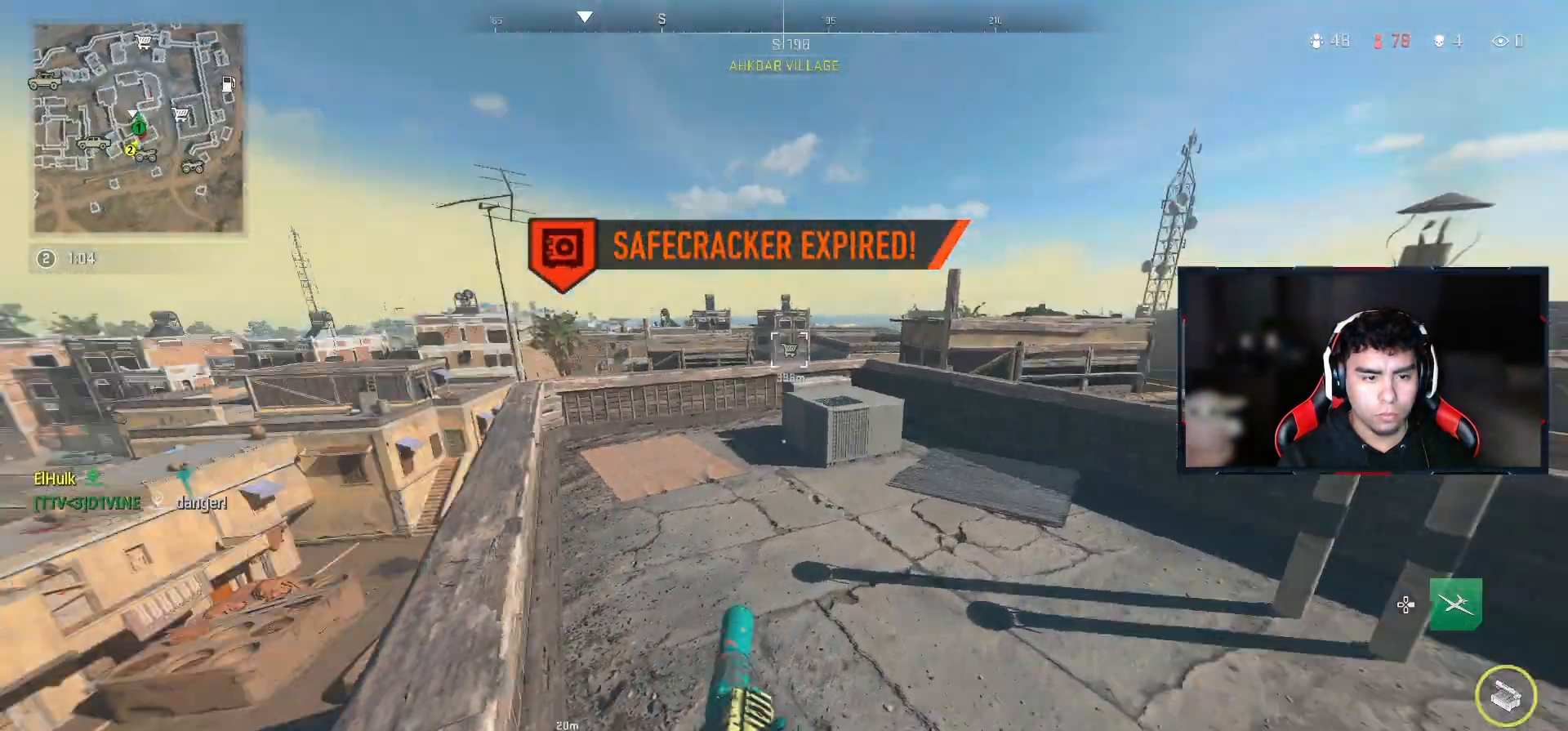
{"buttons": [], "left_stick": "down-left", "right_stick": "center", "events": [[17, "right_stick", "center"], [100, "right_stick", "right"], [450, "left_stick", "down-left"], [450, "right_stick", "center"]]}
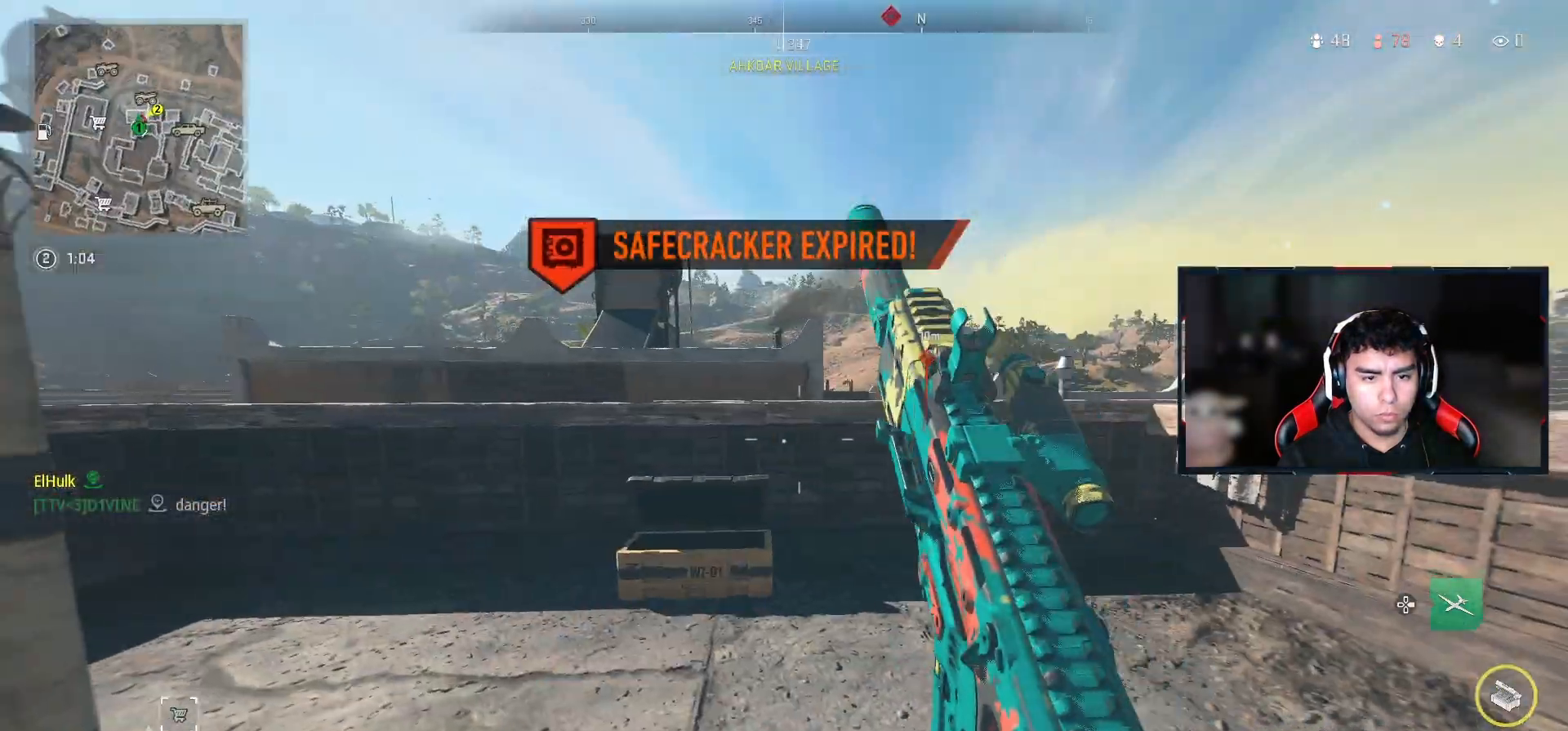
{"buttons": [], "left_stick": "left", "right_stick": "center", "events": [[500, "left_stick", "left"]]}
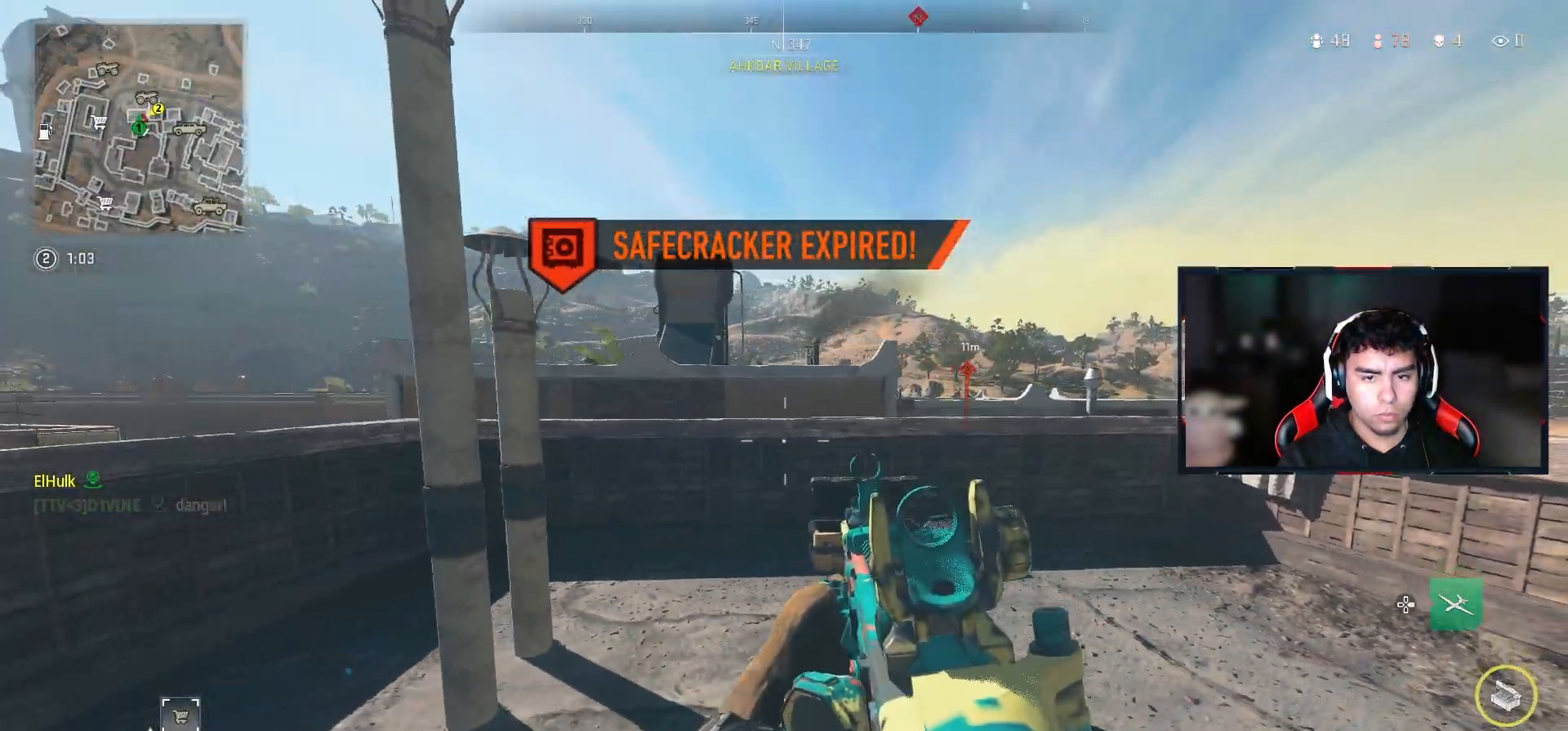
{"buttons": ["CROSS"], "left_stick": "up", "right_stick": "center", "events": [[117, "left_stick", "up-left"], [433, "left_stick", "up"], [467, "CROSS", "down"]]}
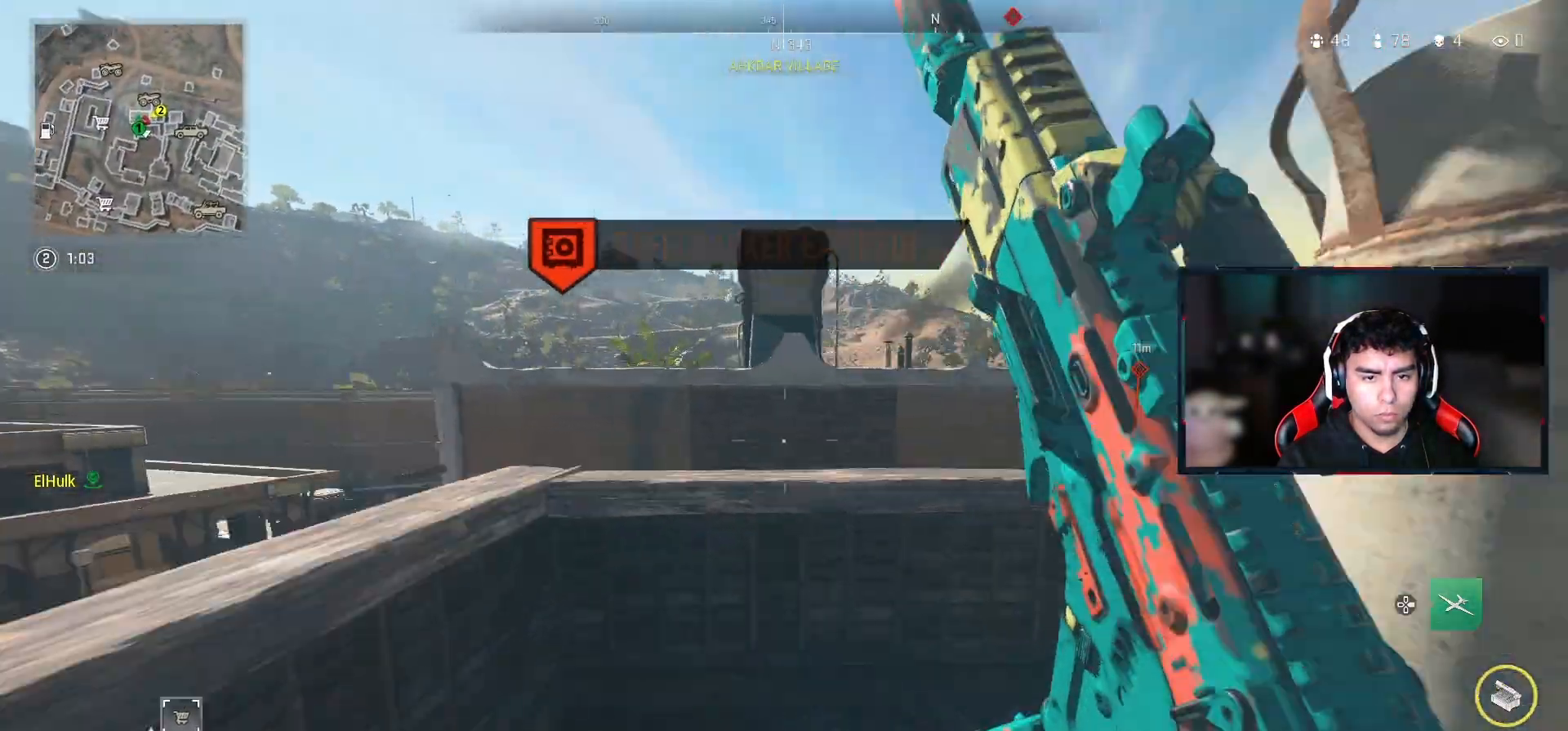
{"buttons": [], "left_stick": "center", "right_stick": "center", "events": [[100, "CROSS", "up"], [200, "CROSS", "down"], [300, "left_stick", "center"], [350, "CROSS", "up"]]}
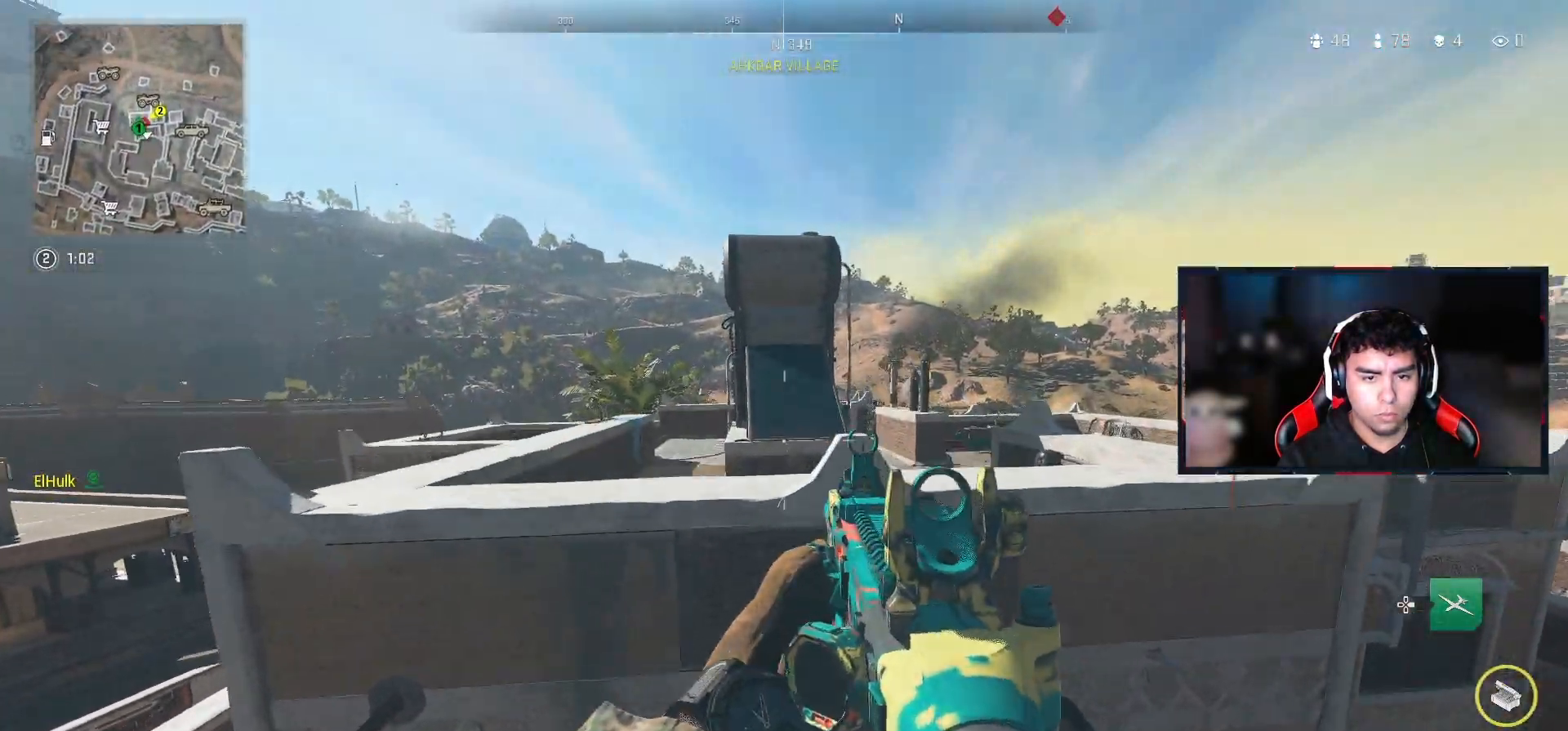
{"buttons": [], "left_stick": "up-left", "right_stick": "center", "events": [[83, "right_stick", "down-left"], [133, "right_stick", "center"], [167, "left_stick", "up-left"], [283, "right_stick", "right"], [350, "CROSS", "down"], [383, "right_stick", "center"], [500, "CROSS", "up"]]}
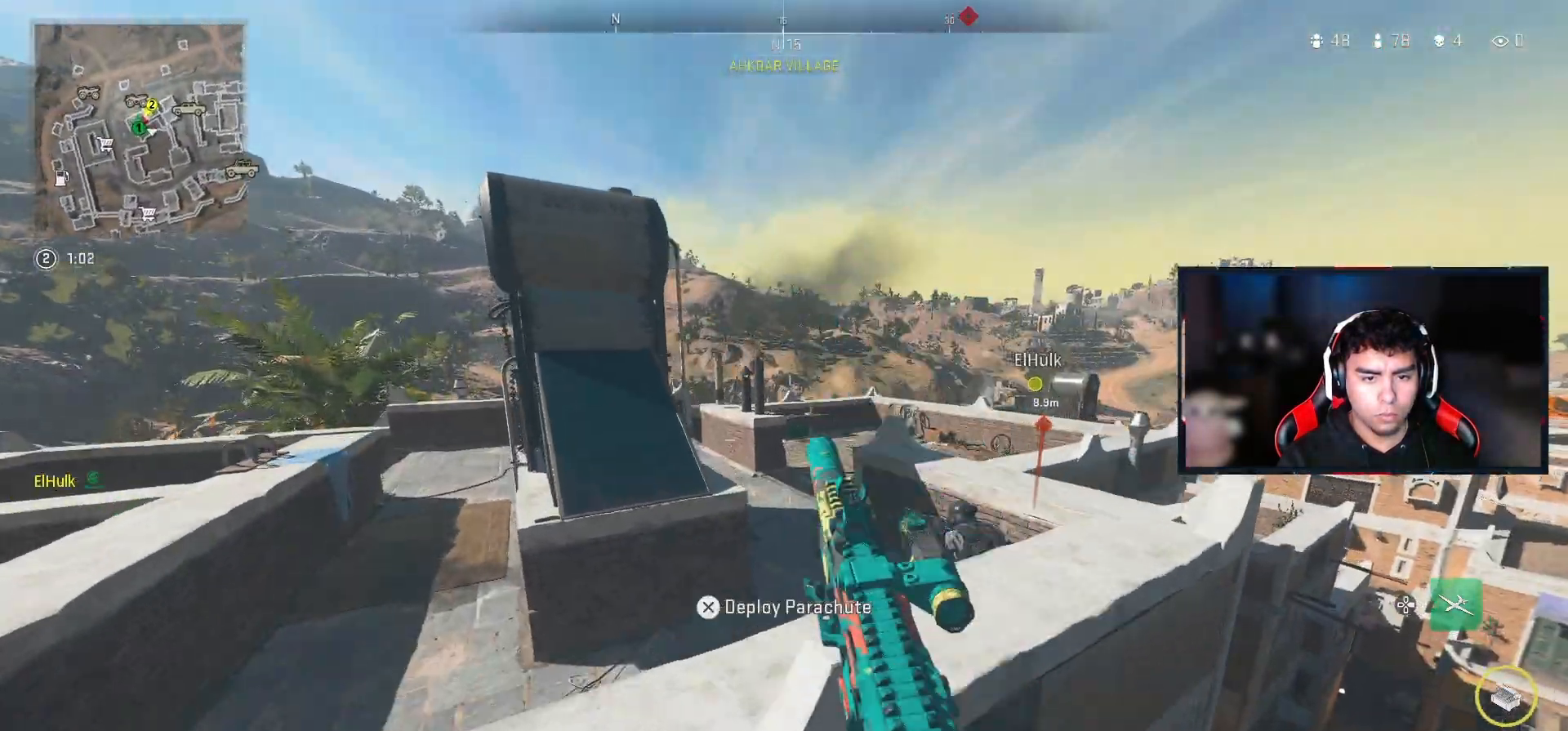
{"buttons": [], "left_stick": "left", "right_stick": "left", "events": [[50, "CROSS", "down"], [217, "CROSS", "up"], [400, "left_stick", "left"], [400, "right_stick", "left"]]}
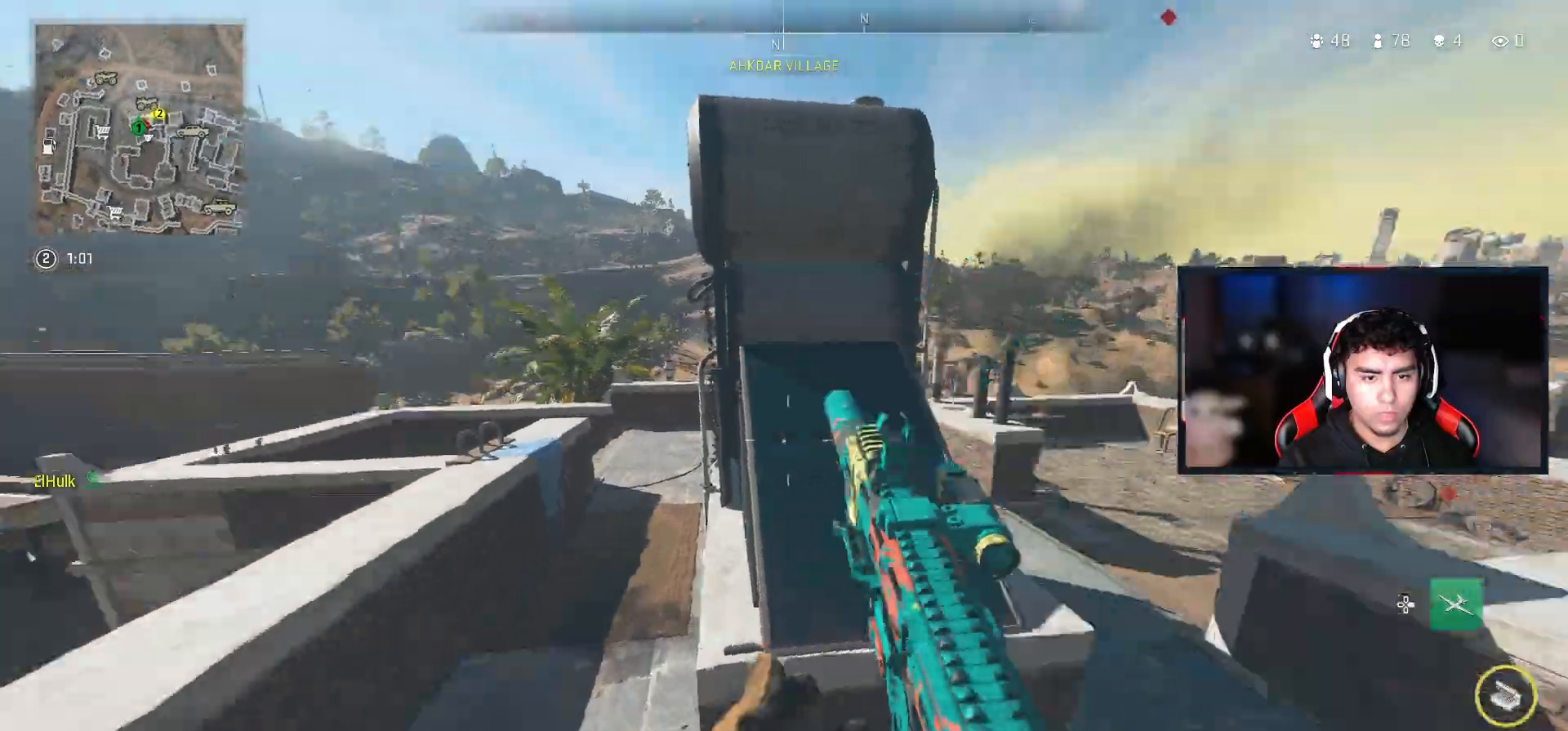
{"buttons": [], "left_stick": "left", "right_stick": "center", "events": [[17, "right_stick", "center"], [250, "right_stick", "right"], [500, "right_stick", "center"]]}
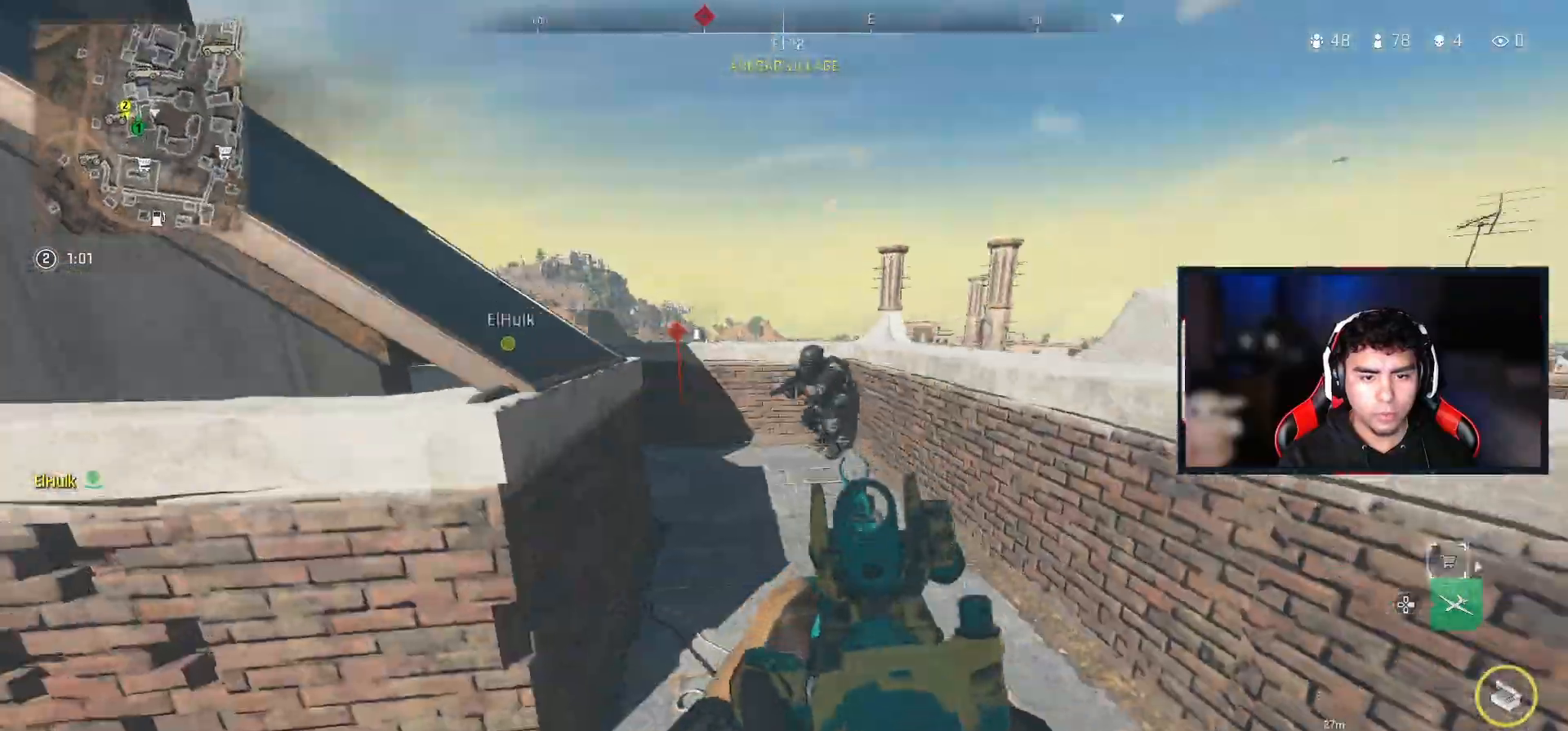
{"buttons": ["L2", "R2"], "left_stick": "up-right", "right_stick": "center", "events": [[67, "left_stick", "center"], [133, "L2", "down"], [200, "left_stick", "up-right"], [217, "R2", "down"], [217, "right_stick", "up-right"], [317, "right_stick", "center"]]}
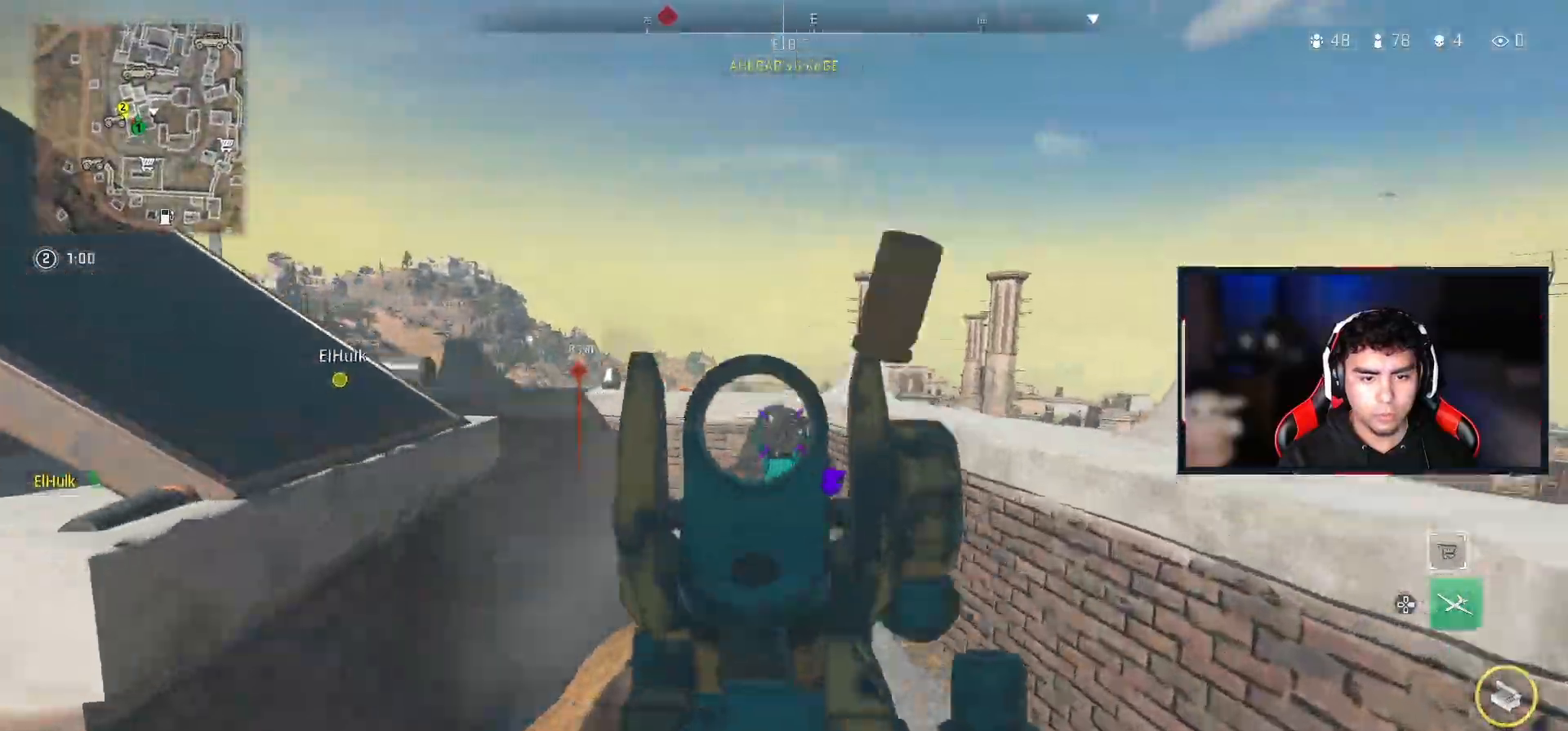
{"buttons": [], "left_stick": "down-left", "right_stick": "down-left", "events": [[67, "left_stick", "center"], [117, "left_stick", "down-left"], [217, "left_stick", "down"], [383, "left_stick", "down-left"], [400, "L2", "up"], [400, "R2", "up"], [433, "right_stick", "down-left"]]}
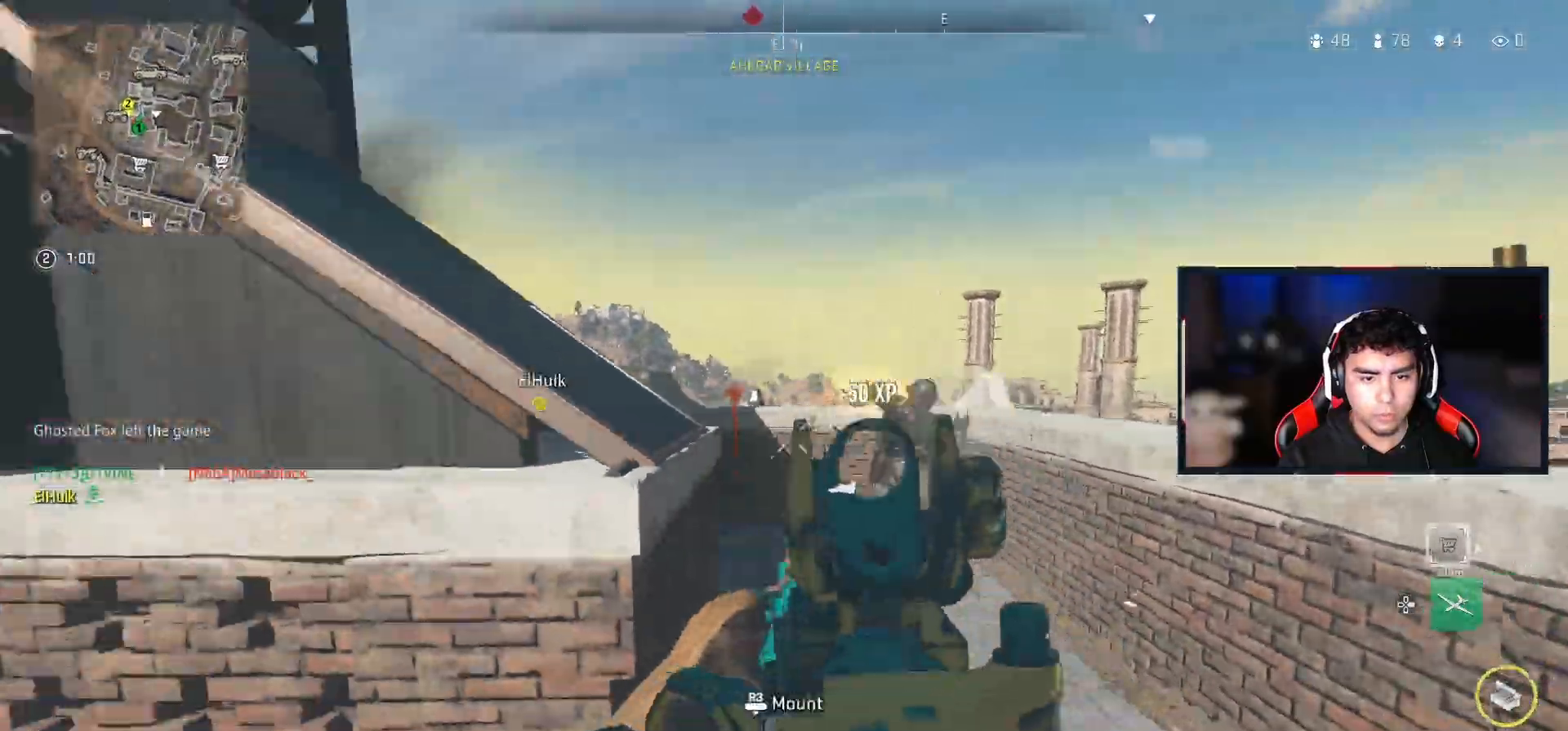
{"buttons": [], "left_stick": "up-left", "right_stick": "center", "events": [[50, "right_stick", "left"], [67, "left_stick", "up-left"], [183, "right_stick", "center"]]}
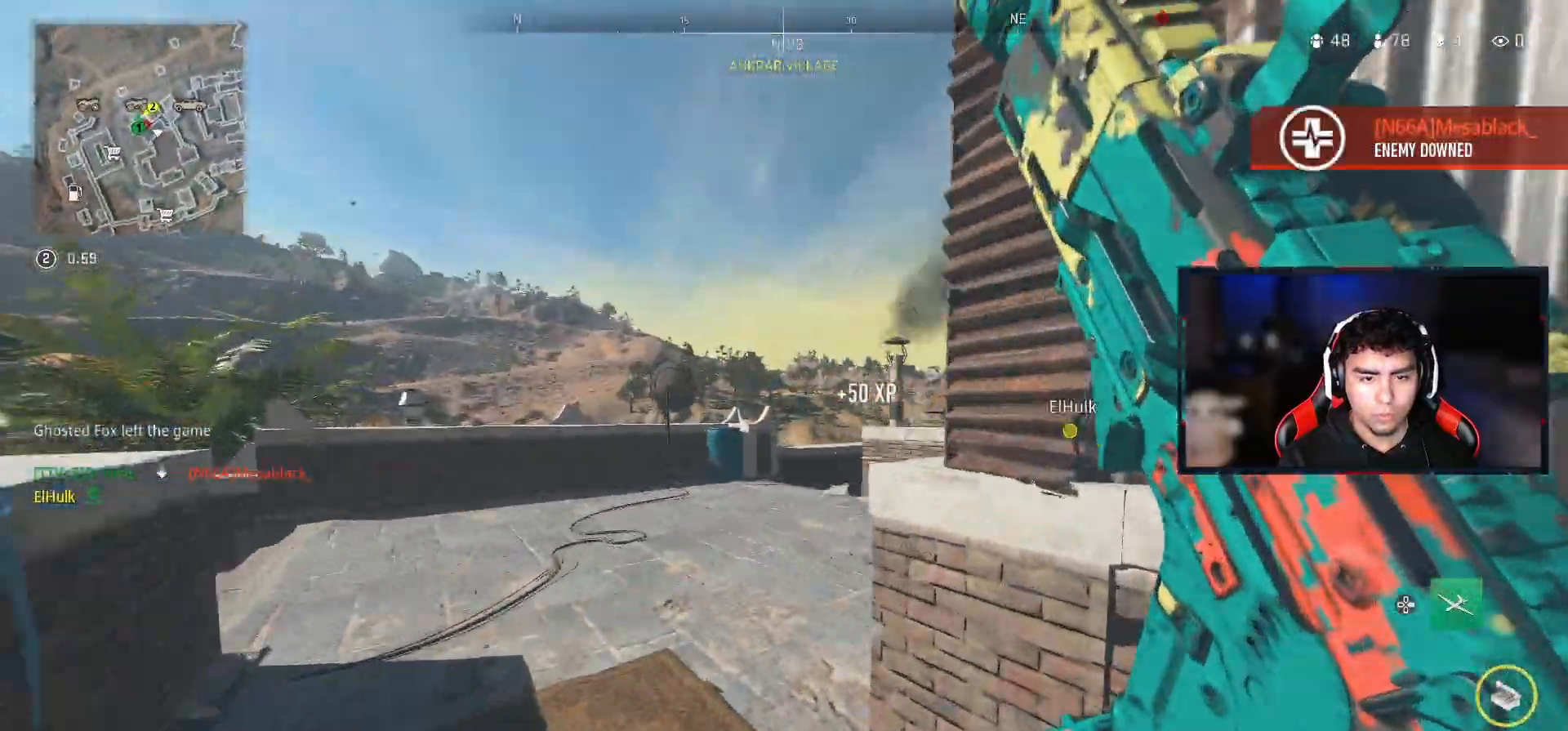
{"buttons": [], "left_stick": "up-left", "right_stick": "center", "events": []}
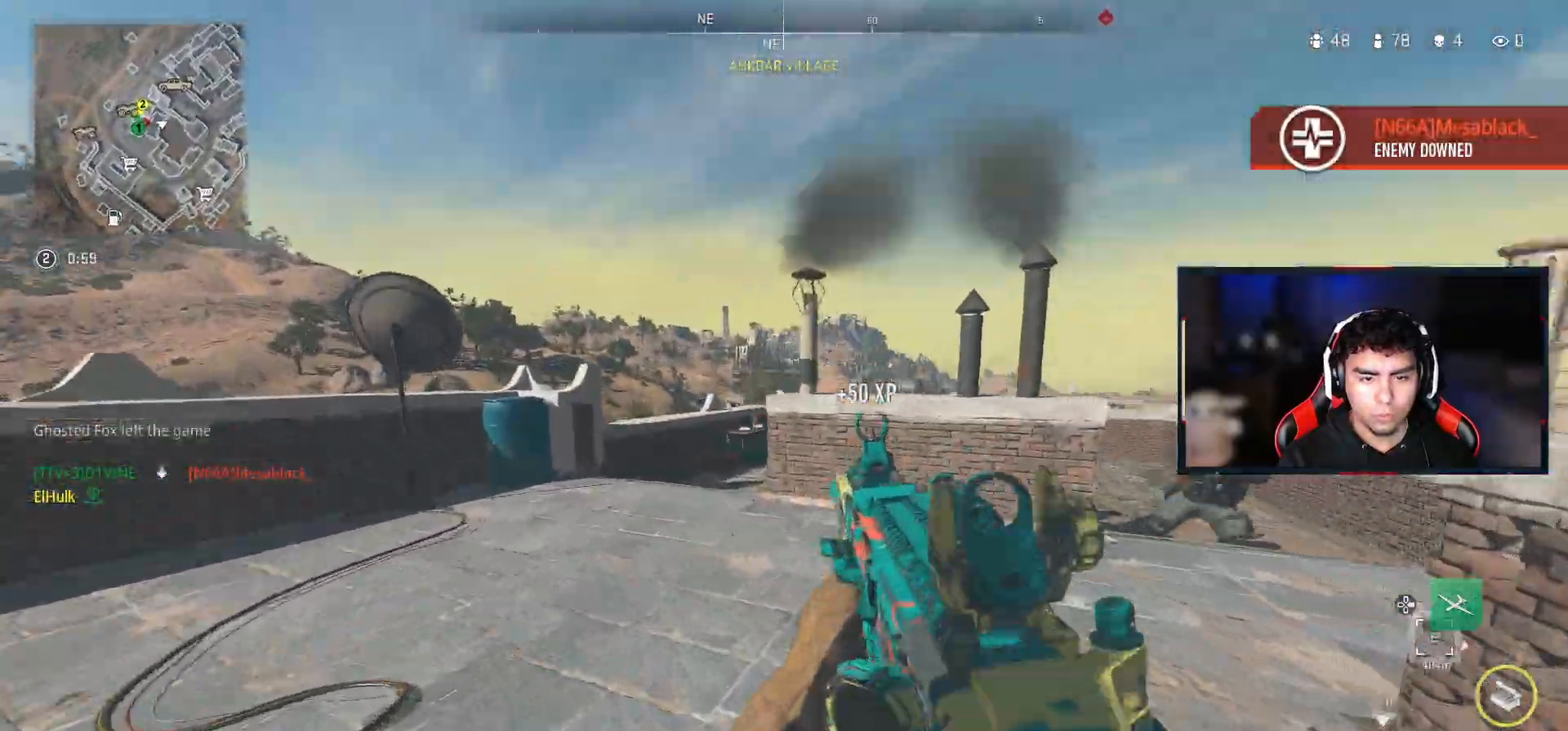
{"buttons": ["L2", "R2"], "left_stick": "down-left", "right_stick": "center", "events": [[17, "right_stick", "right"], [100, "L2", "down"], [100, "left_stick", "down-left"], [167, "R2", "down"], [383, "right_stick", "center"]]}
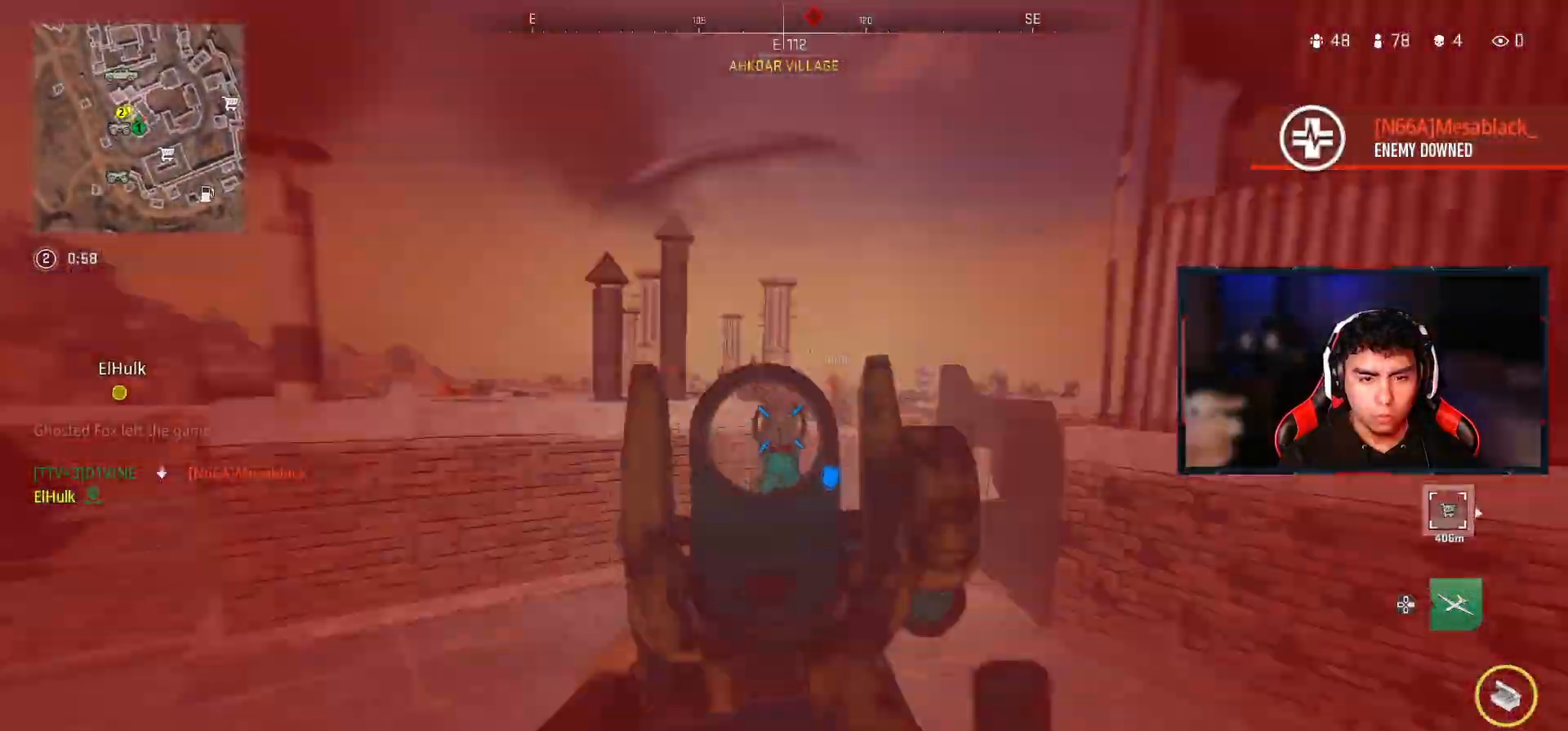
{"buttons": ["L2", "R2"], "left_stick": "down-right", "right_stick": "center", "events": [[133, "left_stick", "down"], [383, "left_stick", "down-right"]]}
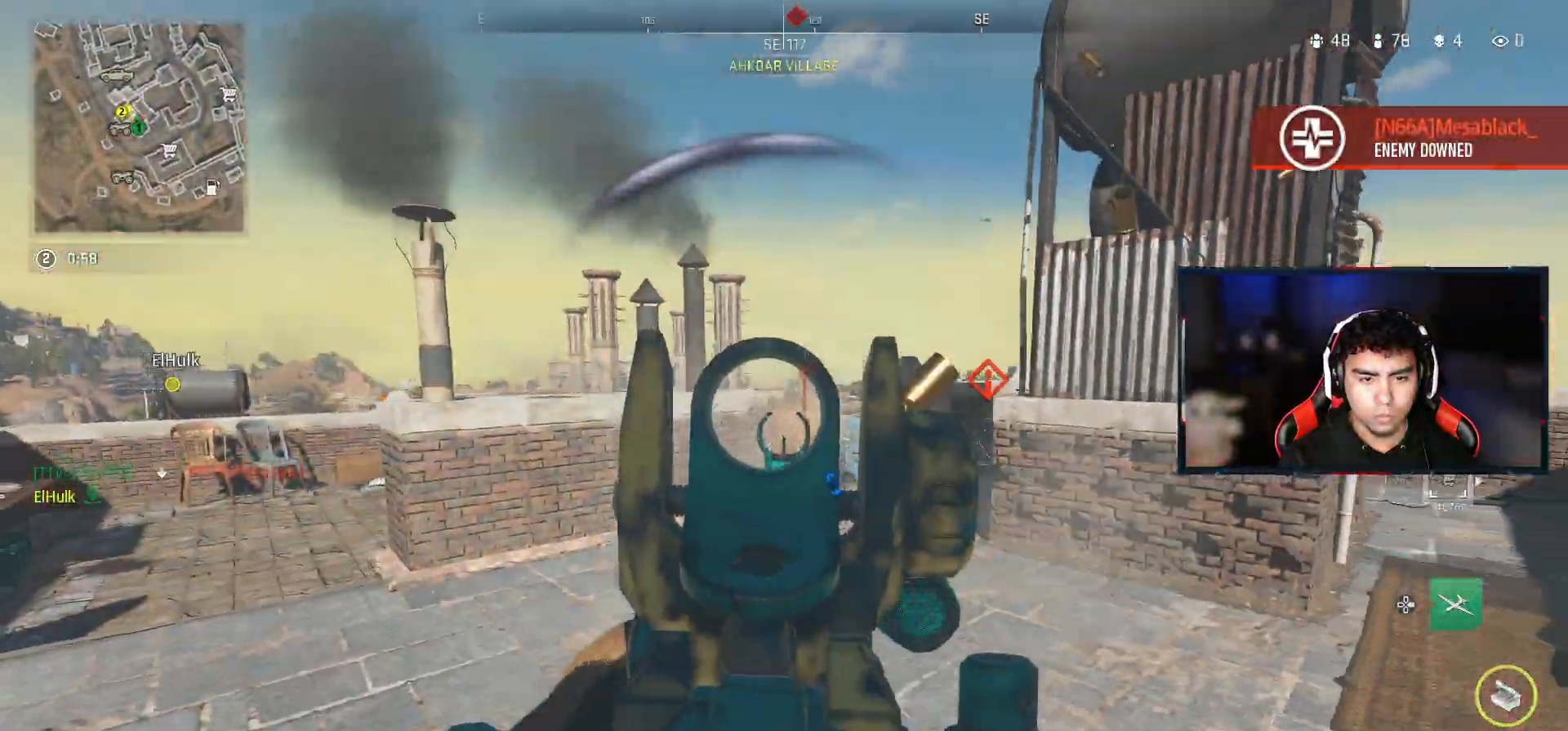
{"buttons": ["L2", "R2"], "left_stick": "right", "right_stick": "center", "events": [[17, "right_stick", "down"], [117, "right_stick", "center"], [233, "left_stick", "right"], [233, "right_stick", "left"], [283, "right_stick", "center"]]}
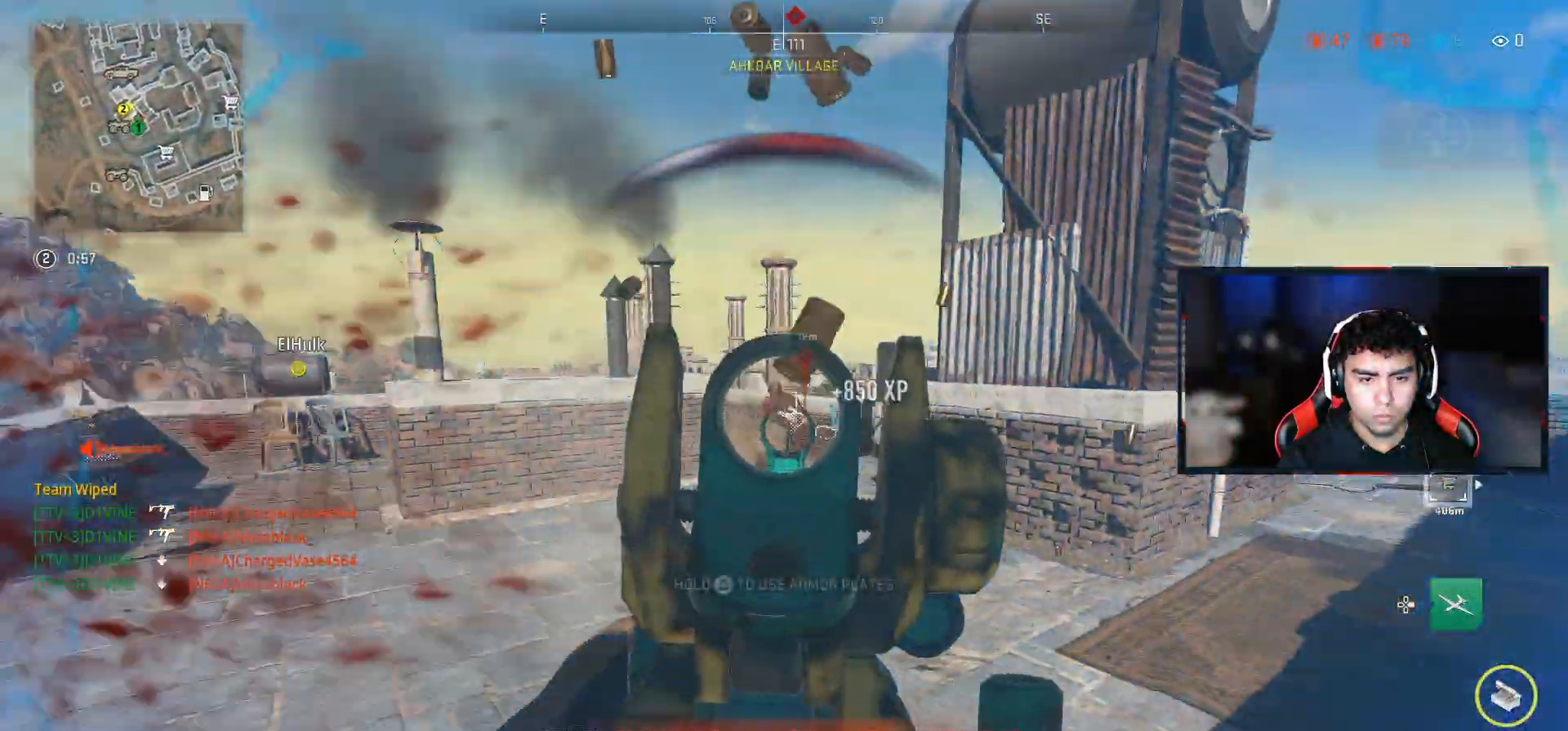
{"buttons": ["TRIANGLE"], "left_stick": "up", "right_stick": "center", "events": [[17, "L2", "up"], [17, "right_stick", "down-right"], [67, "R2", "up"], [83, "right_stick", "center"], [117, "left_stick", "up"], [233, "TRIANGLE", "down"], [250, "CROSS", "down"], [400, "CROSS", "up"]]}
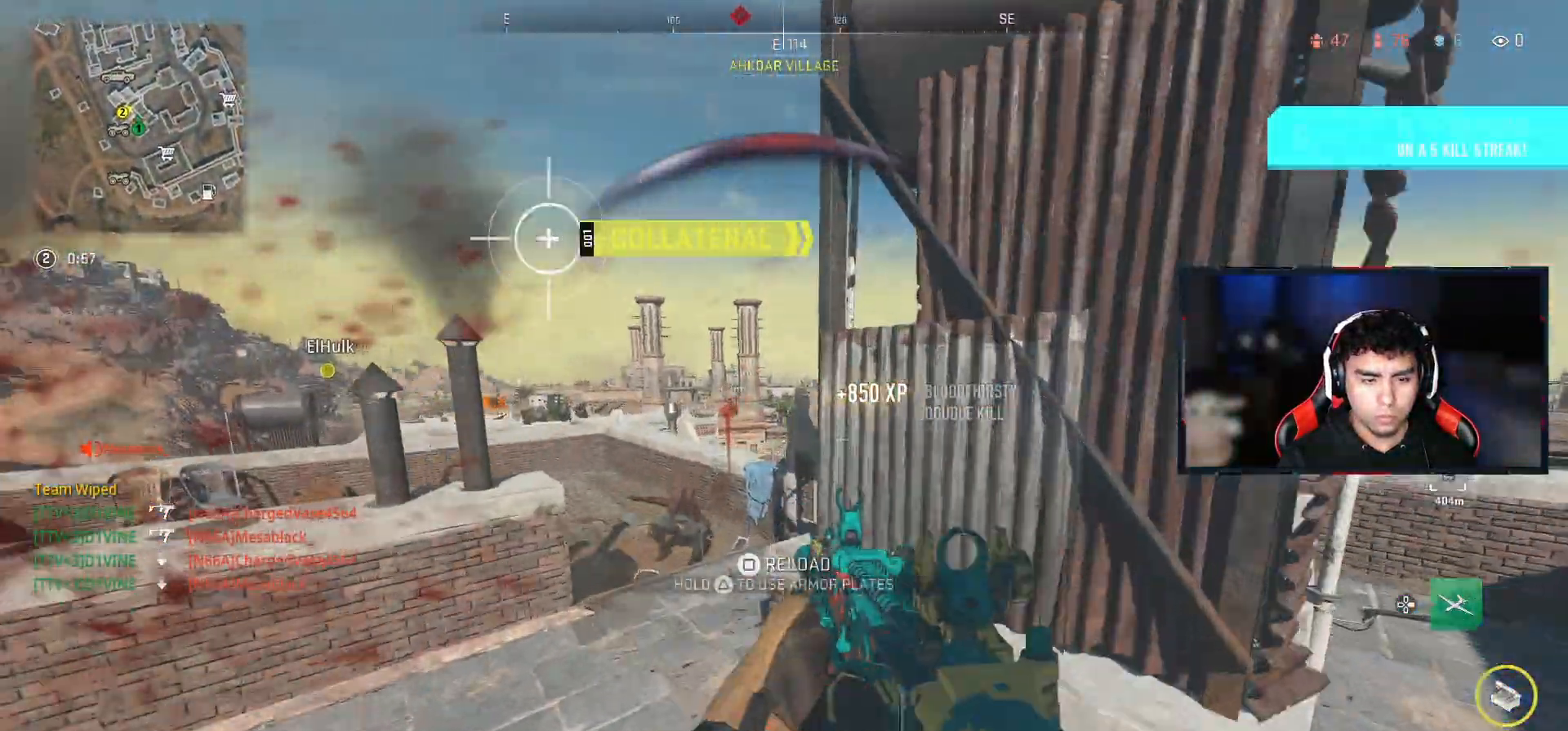
{"buttons": [], "left_stick": "up", "right_stick": "center", "events": [[83, "TRIANGLE", "up"], [333, "right_stick", "down-right"], [417, "right_stick", "center"]]}